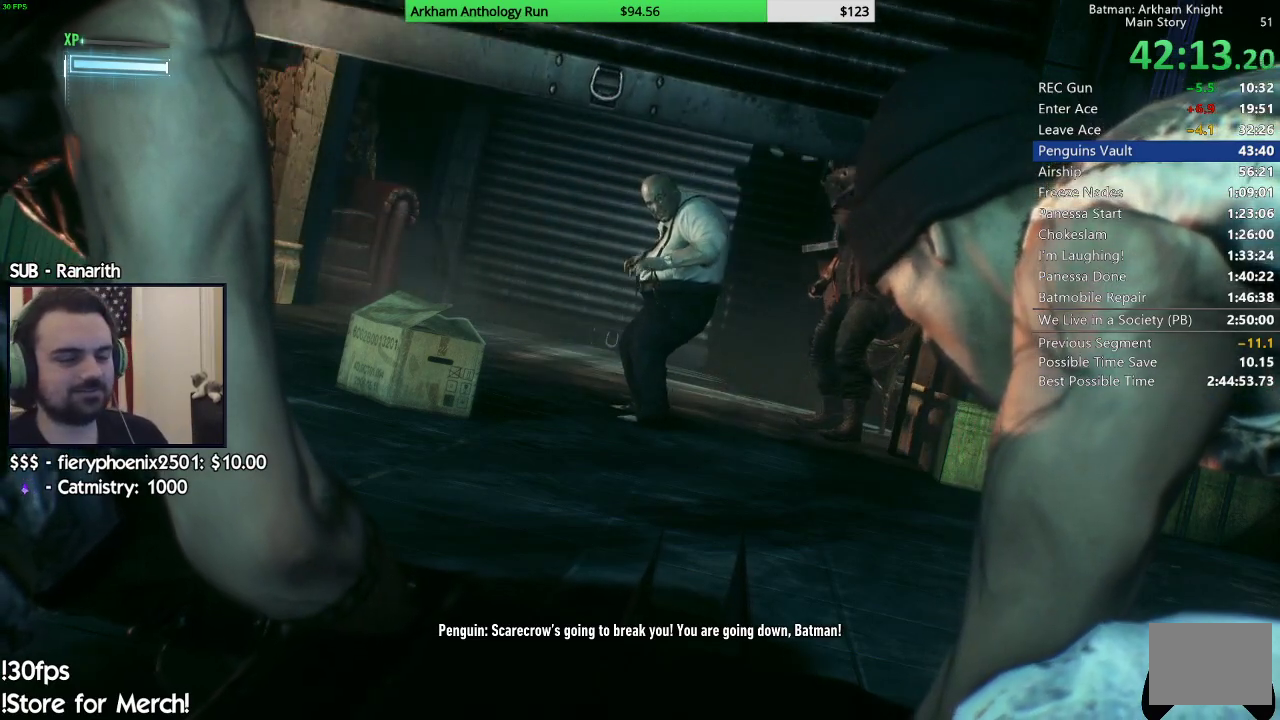
Gameplay with a controller (Xbox layout); each line is a JSON object with the inputs held at the frame after it. "events" lists button and stick changes between this image and that frame as [ms after this image, input, new state], when the widget could be followed in between. Not read: L1 L2 R1 R2.
{"buttons": ["Y"], "left_stick": "center", "right_stick": "center", "events": [[333, "Y", "down"], [400, "Y", "up"], [500, "Y", "down"]]}
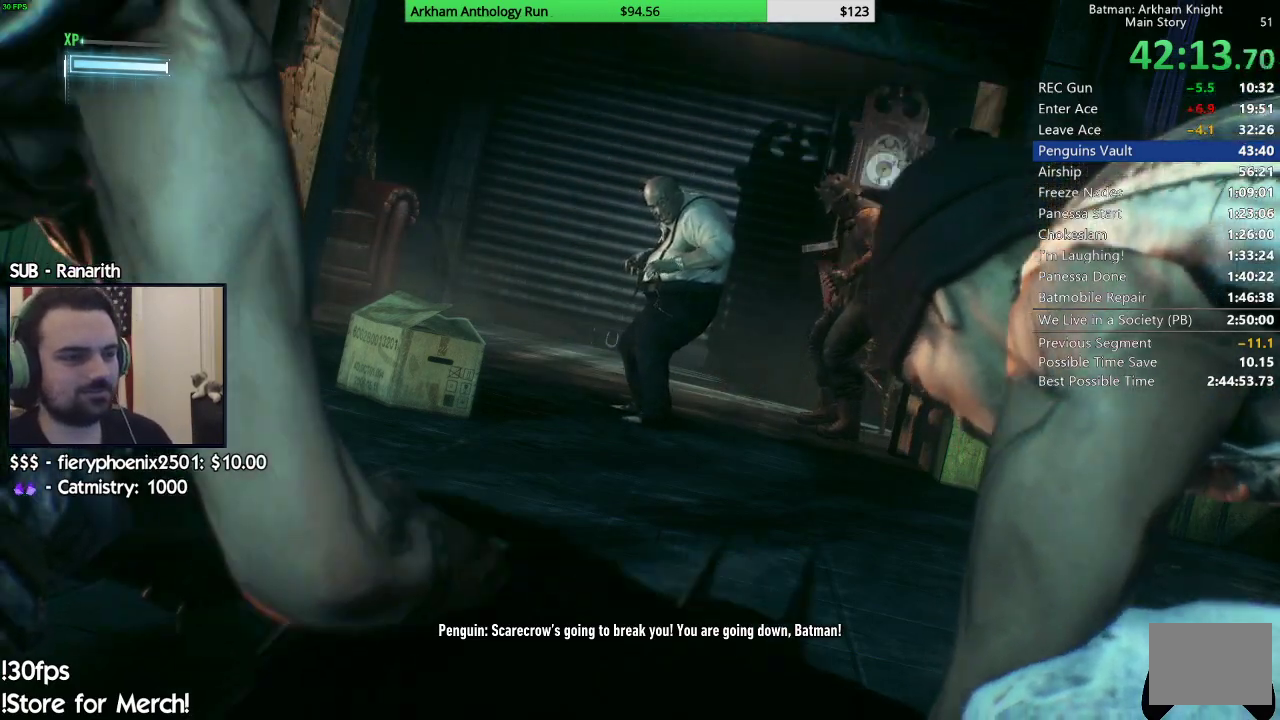
{"buttons": ["Y"], "left_stick": "center", "right_stick": "center", "events": [[83, "Y", "up"], [167, "Y", "down"], [267, "Y", "up"], [333, "Y", "down"], [450, "Y", "up"], [500, "Y", "down"]]}
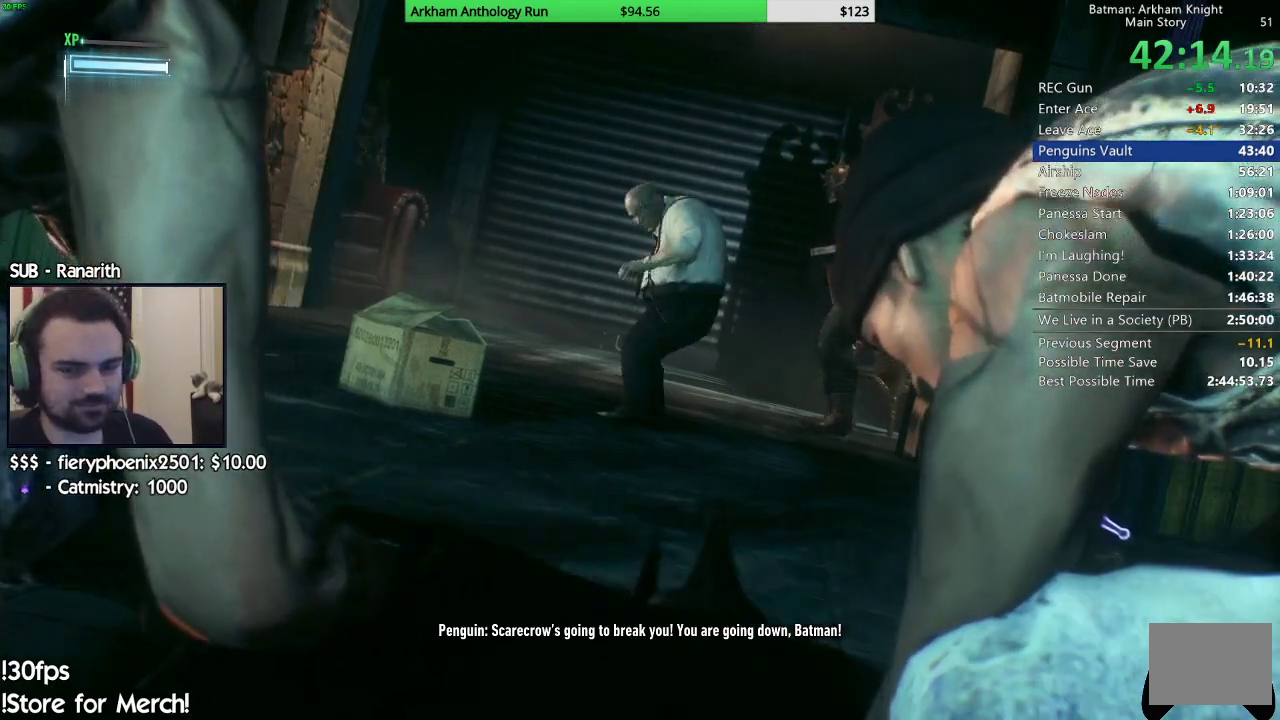
{"buttons": [], "left_stick": "center", "right_stick": "center", "events": [[100, "Y", "up"], [200, "Y", "down"], [300, "Y", "up"], [400, "Y", "down"], [500, "Y", "up"]]}
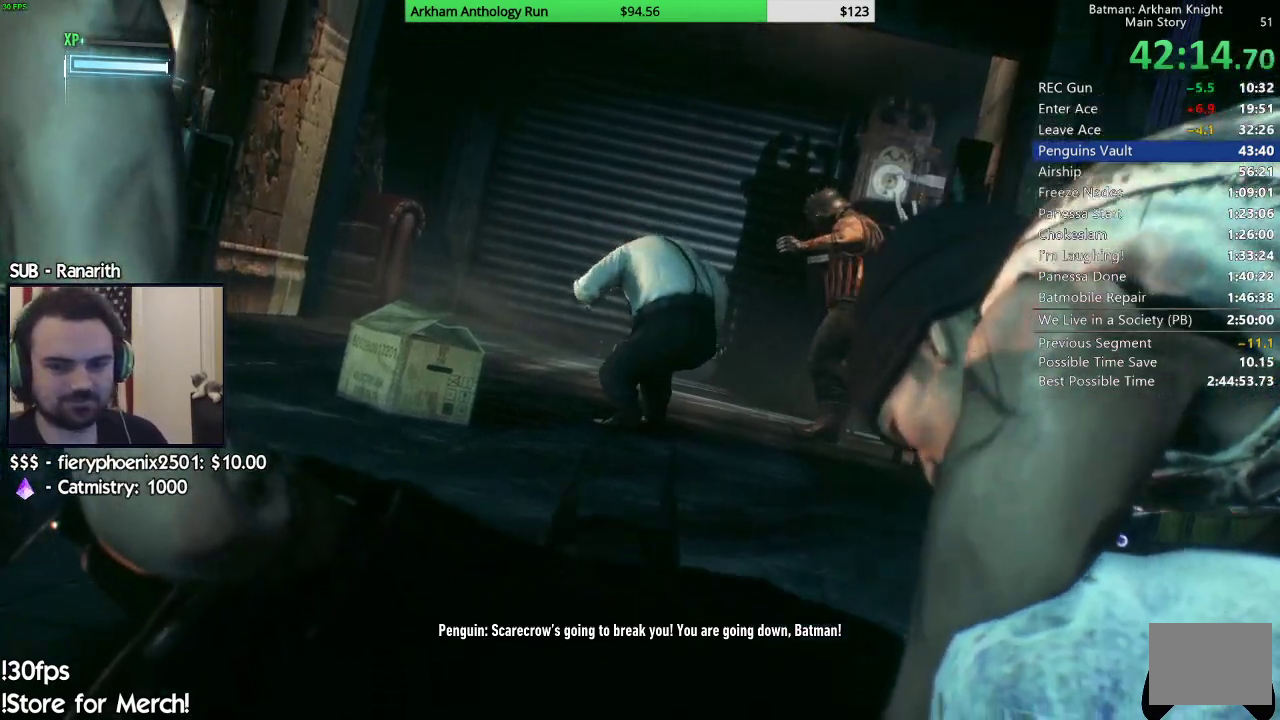
{"buttons": ["Y"], "left_stick": "center", "right_stick": "center", "events": [[100, "Y", "down"], [200, "Y", "up"], [300, "Y", "down"], [417, "Y", "up"], [500, "Y", "down"]]}
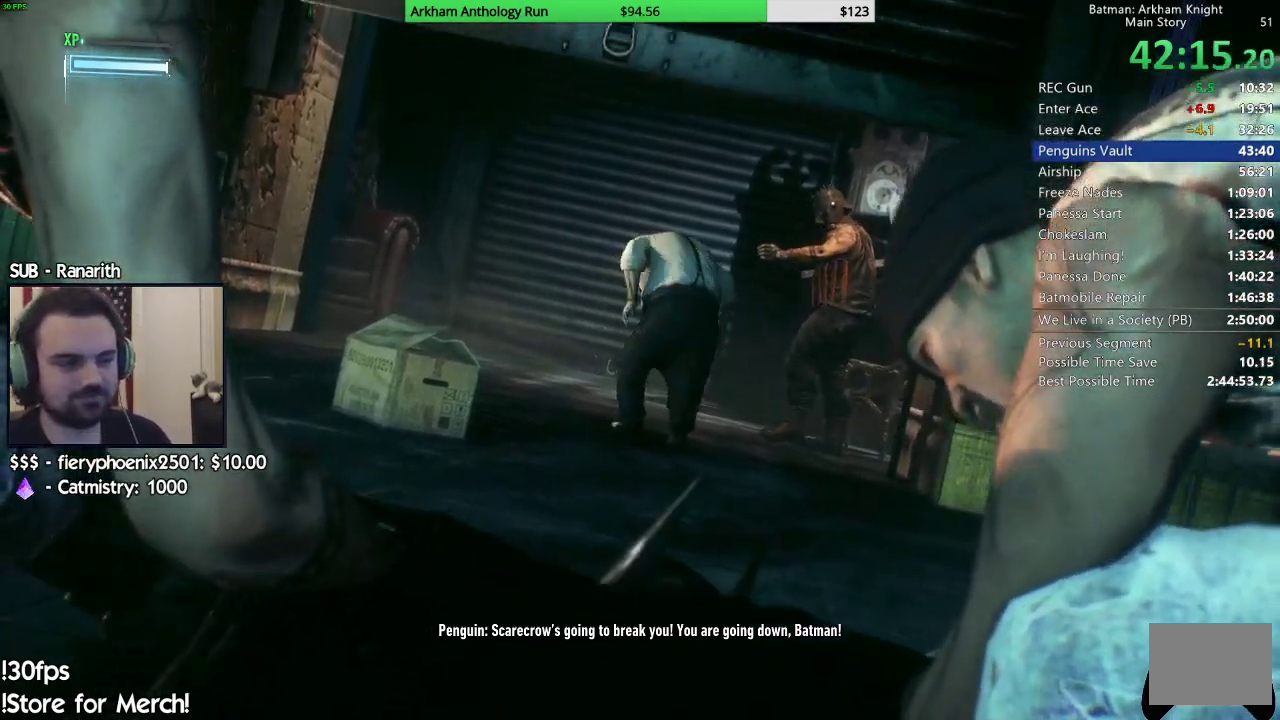
{"buttons": ["Y"], "left_stick": "center", "right_stick": "center", "events": [[133, "Y", "up"], [200, "Y", "down"], [333, "Y", "up"], [433, "Y", "down"]]}
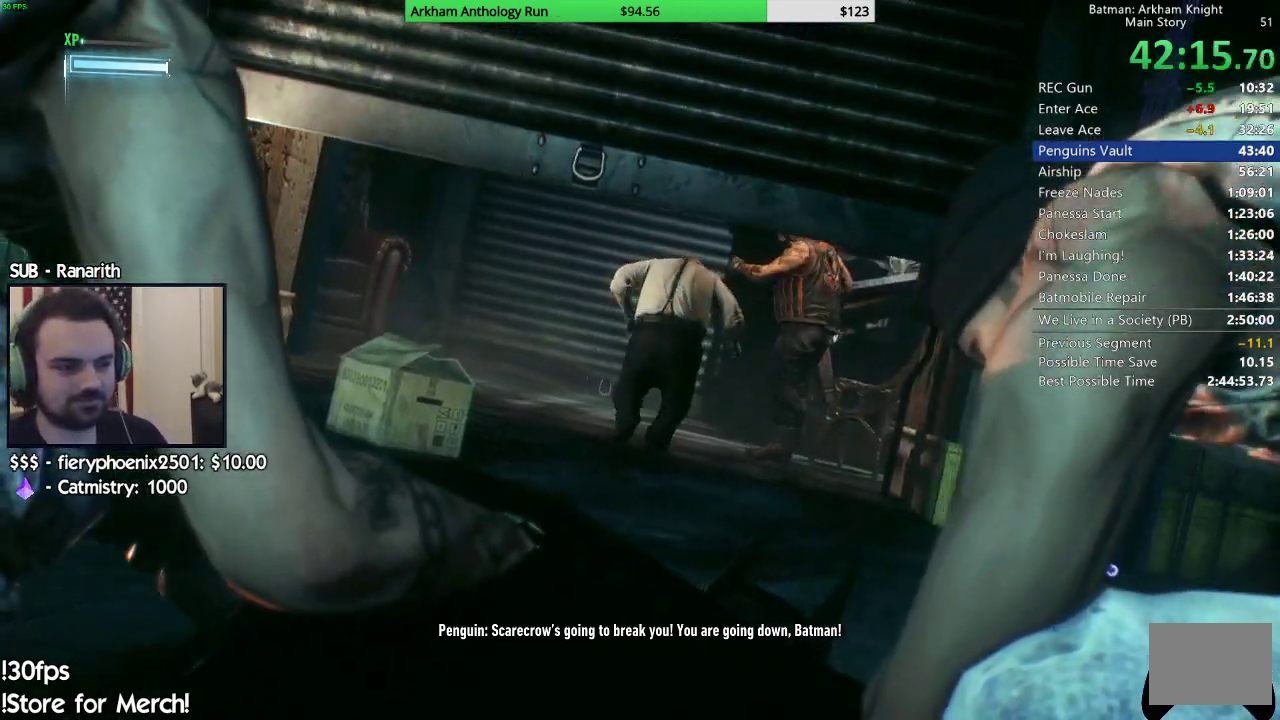
{"buttons": ["Y"], "left_stick": "center", "right_stick": "center", "events": [[33, "Y", "up"], [133, "Y", "down"], [200, "Y", "up"], [300, "Y", "down"], [367, "Y", "up"], [467, "Y", "down"]]}
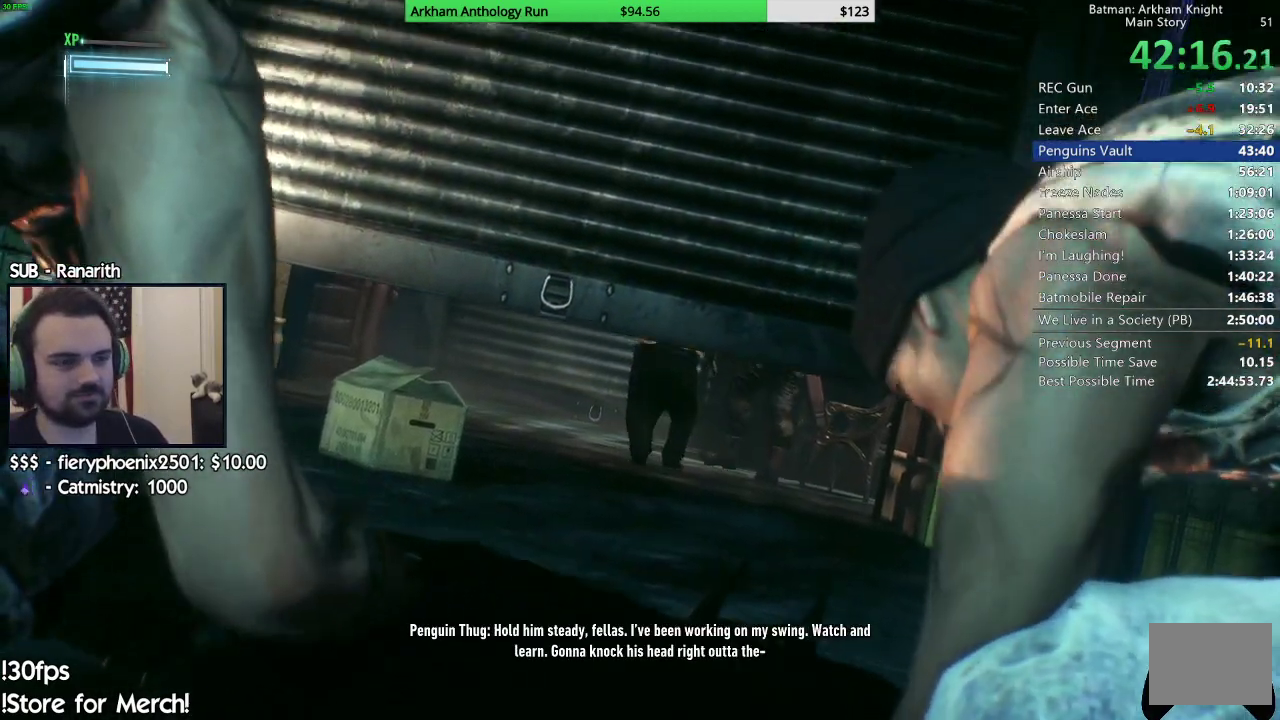
{"buttons": ["Y"], "left_stick": "center", "right_stick": "center", "events": [[67, "Y", "up"], [150, "Y", "down"], [233, "Y", "up"], [300, "Y", "down"], [367, "Y", "up"], [500, "Y", "down"]]}
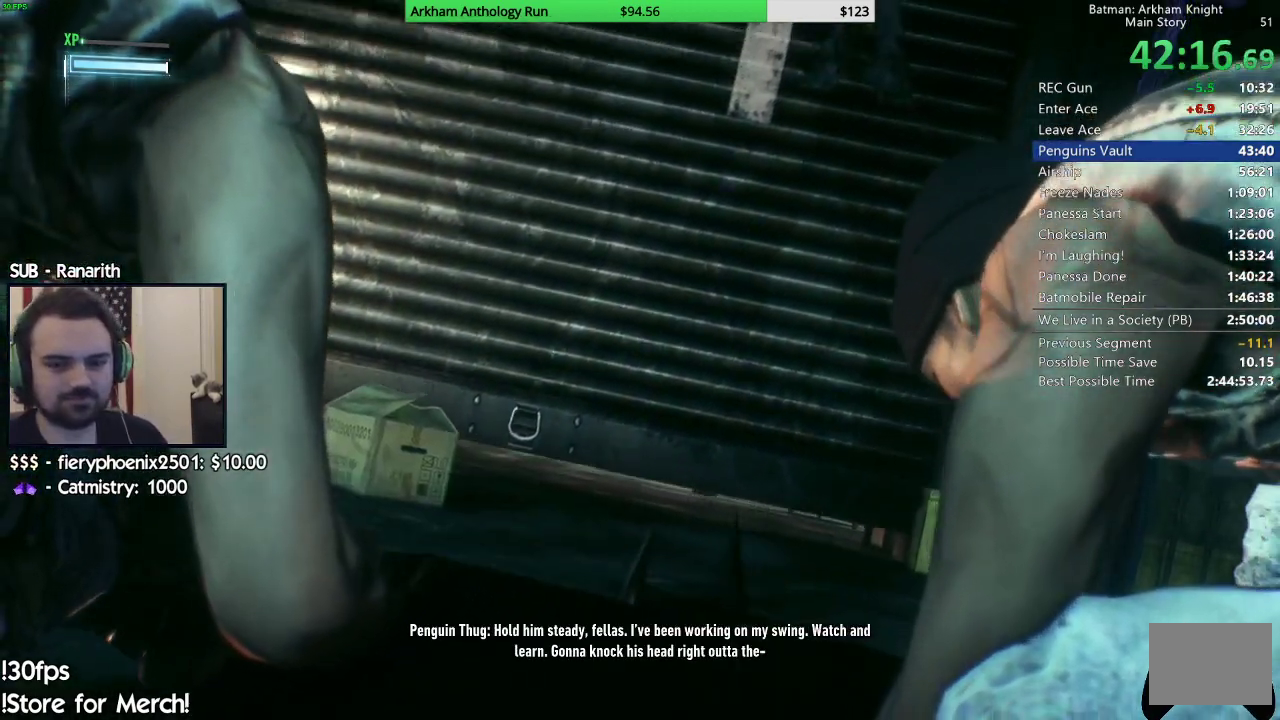
{"buttons": [], "left_stick": "center", "right_stick": "center", "events": [[67, "Y", "up"], [133, "Y", "down"], [267, "Y", "up"], [333, "Y", "down"], [450, "Y", "up"]]}
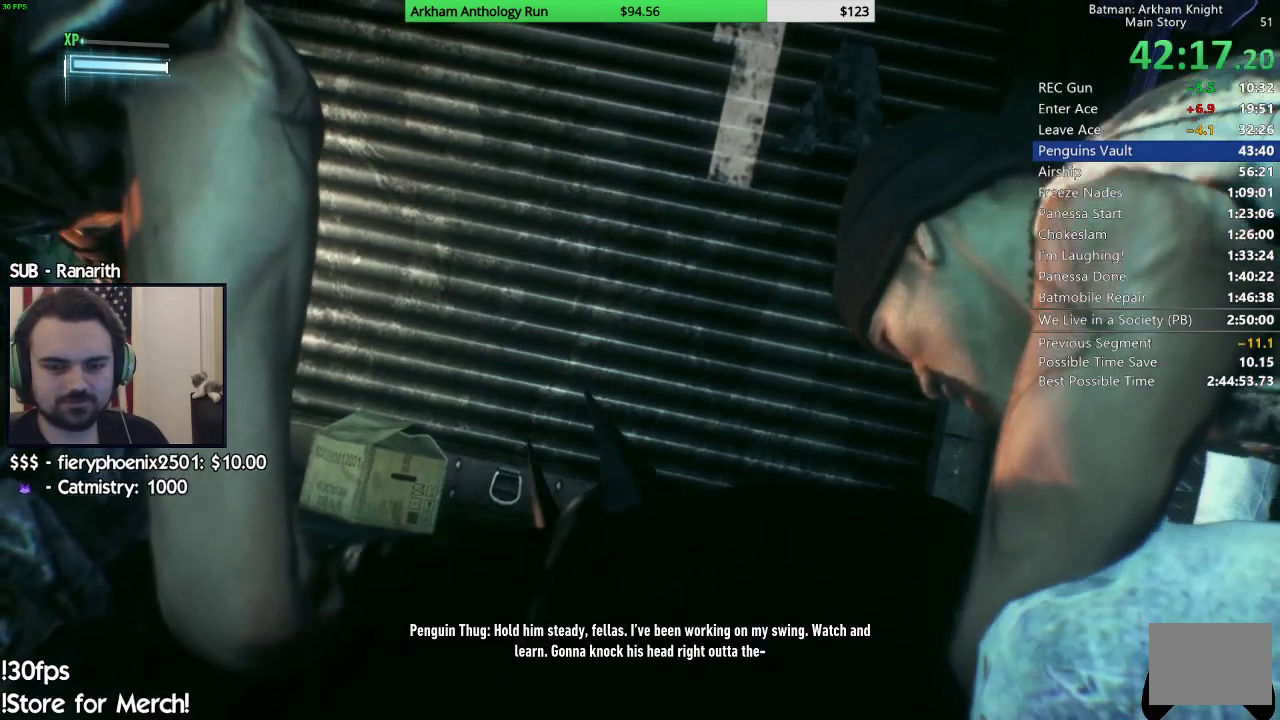
{"buttons": ["Y"], "left_stick": "center", "right_stick": "center", "events": [[33, "Y", "down"], [100, "Y", "up"], [200, "Y", "down"], [317, "Y", "up"], [433, "Y", "down"]]}
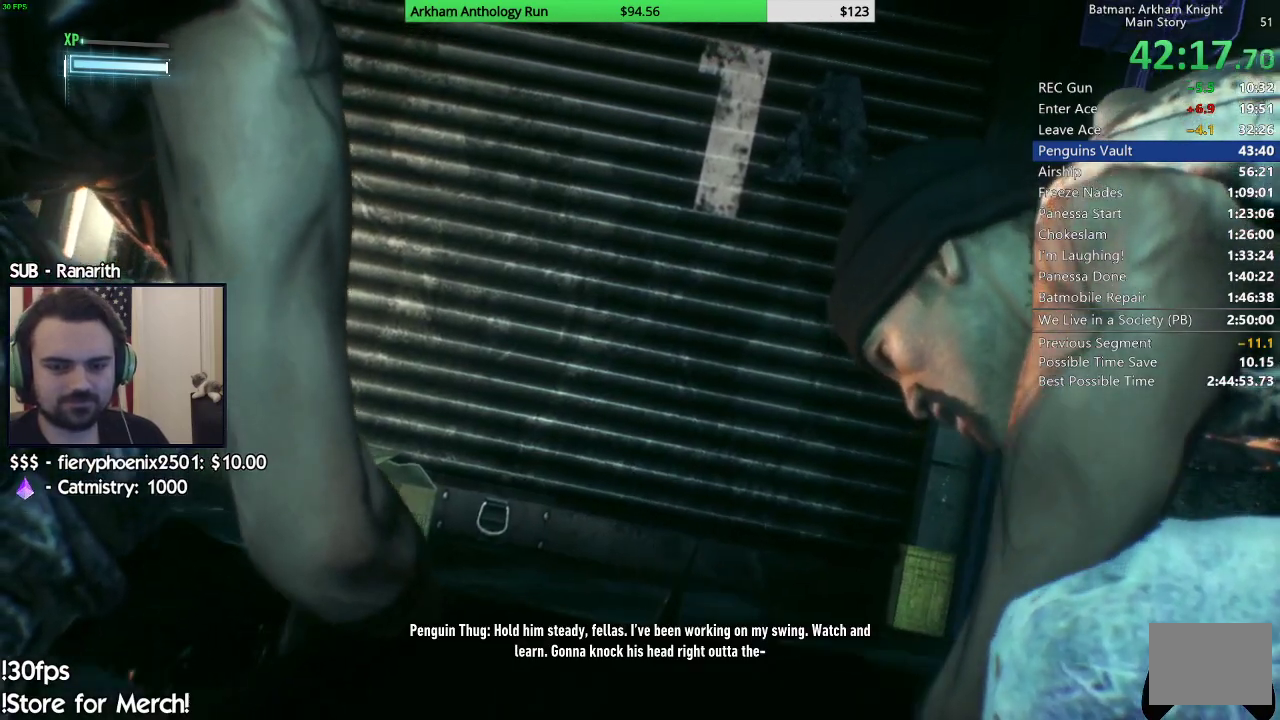
{"buttons": ["Y"], "left_stick": "center", "right_stick": "center", "events": [[17, "Y", "up"], [100, "Y", "down"], [200, "Y", "up"], [333, "Y", "down"], [417, "Y", "up"], [500, "Y", "down"]]}
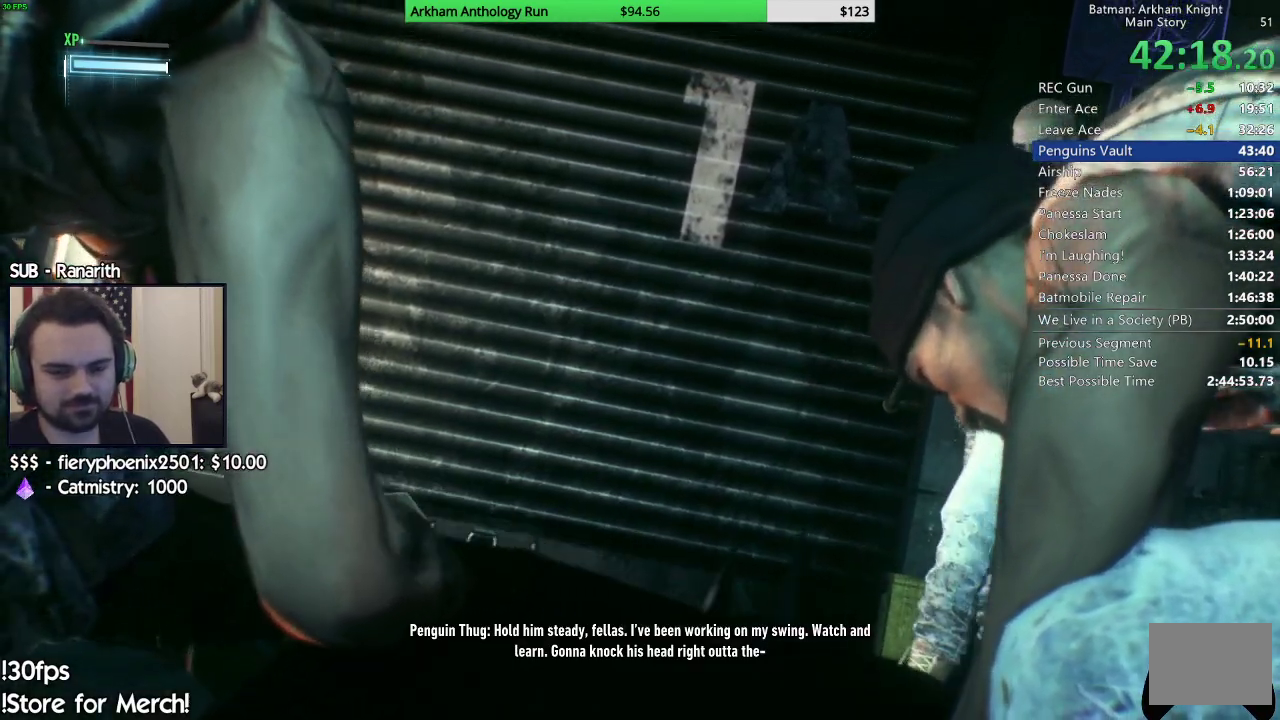
{"buttons": [], "left_stick": "center", "right_stick": "center", "events": [[100, "Y", "up"], [200, "Y", "down"], [300, "Y", "up"], [367, "Y", "down"], [500, "Y", "up"]]}
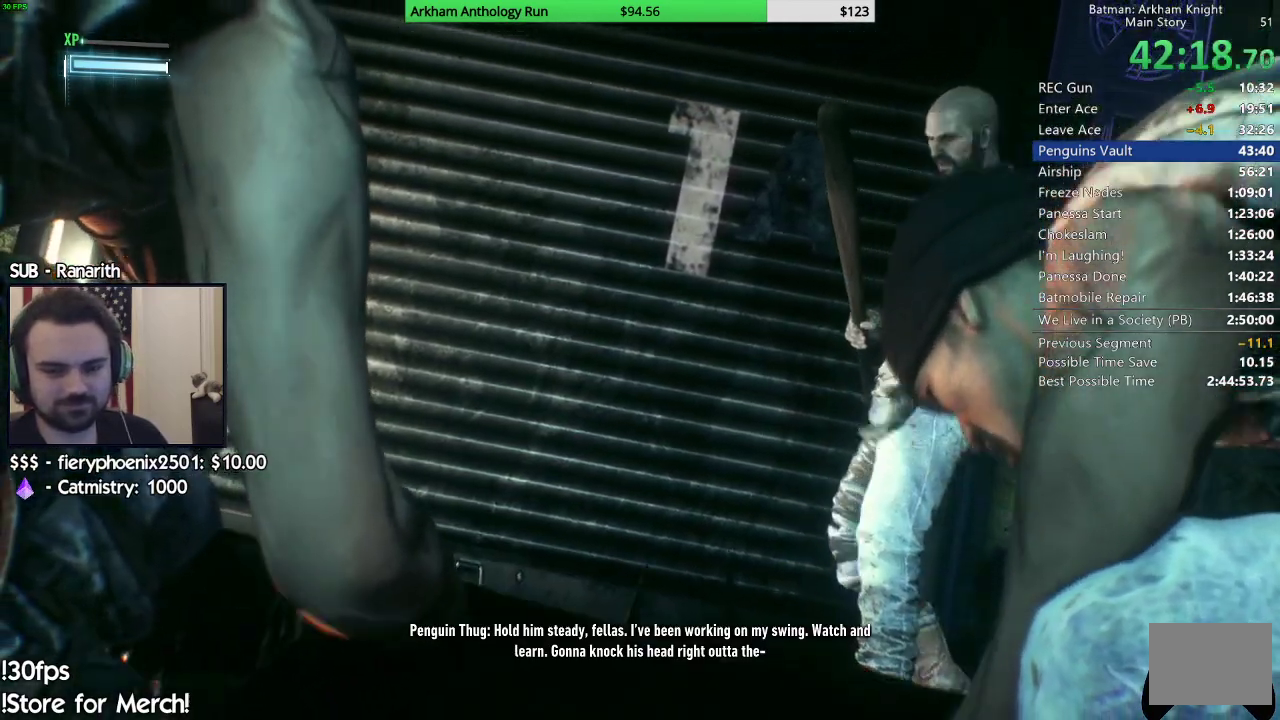
{"buttons": ["Y"], "left_stick": "center", "right_stick": "center", "events": [[100, "Y", "down"], [167, "Y", "up"], [267, "Y", "down"], [367, "Y", "up"], [500, "Y", "down"]]}
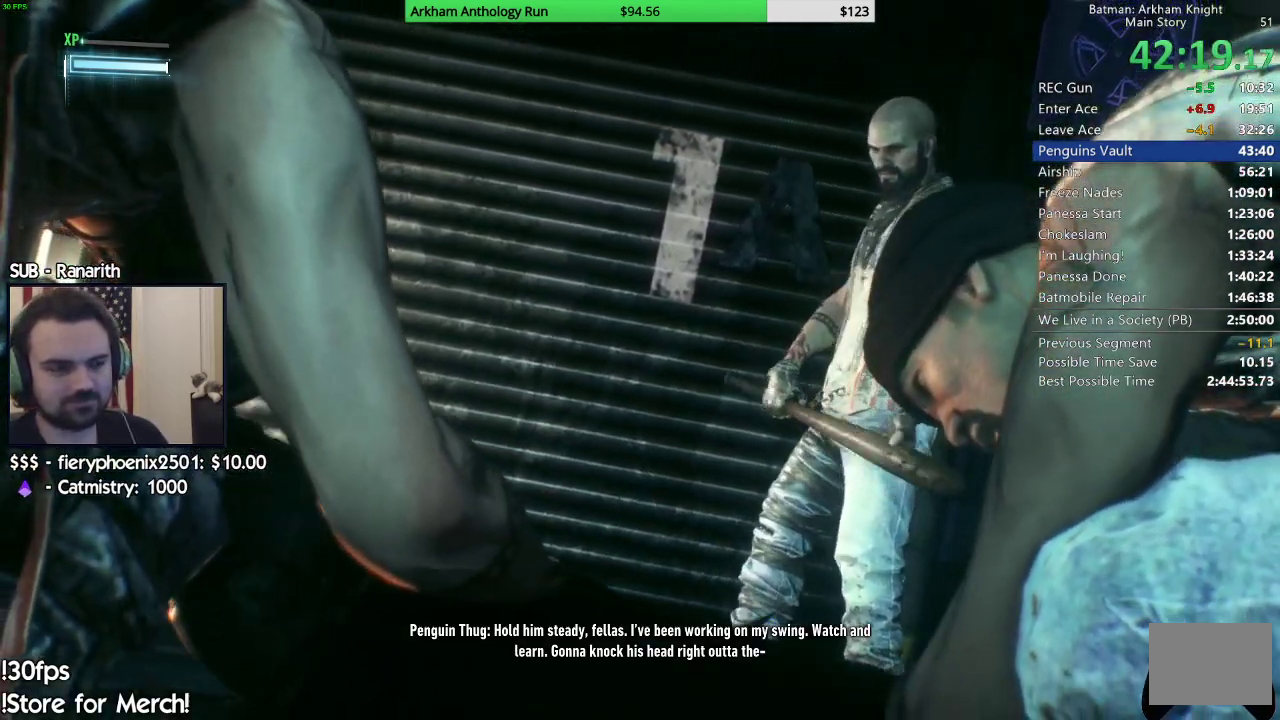
{"buttons": [], "left_stick": "center", "right_stick": "center", "events": [[67, "Y", "up"], [150, "Y", "down"], [283, "Y", "up"], [333, "Y", "down"], [467, "Y", "up"]]}
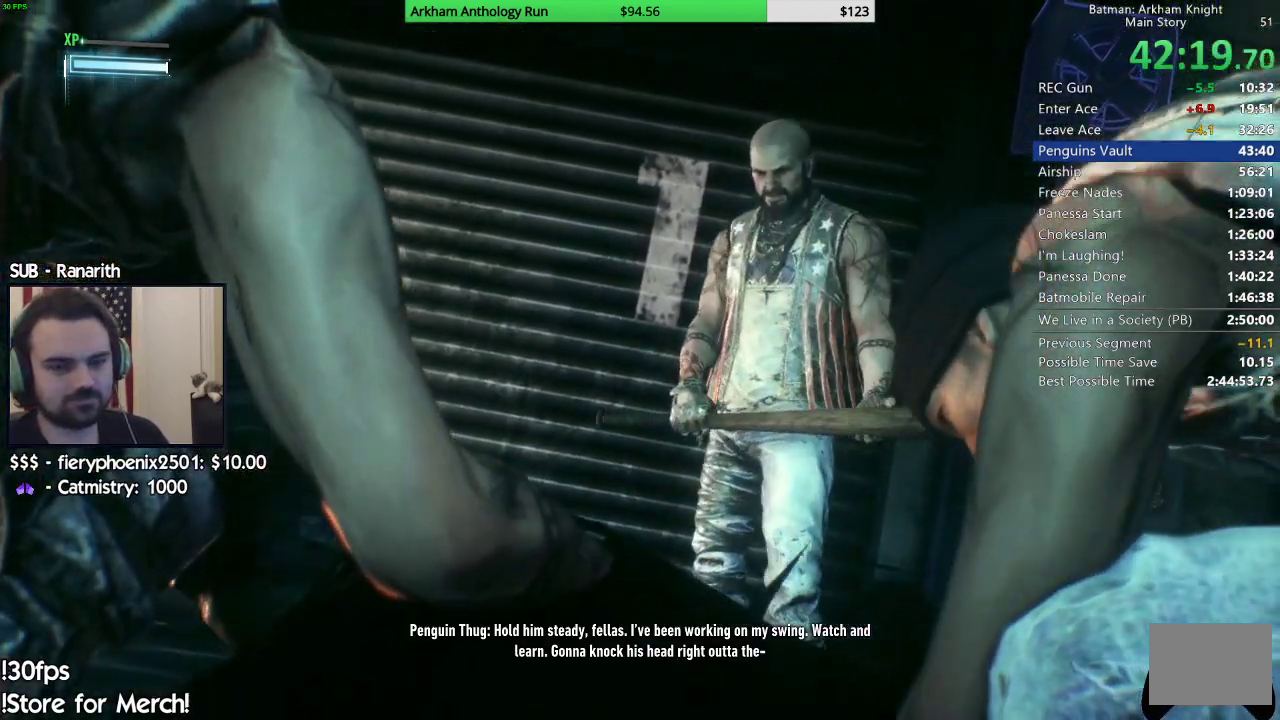
{"buttons": ["Y"], "left_stick": "center", "right_stick": "center", "events": [[67, "Y", "down"], [133, "Y", "up"], [233, "Y", "down"], [333, "Y", "up"], [433, "Y", "down"]]}
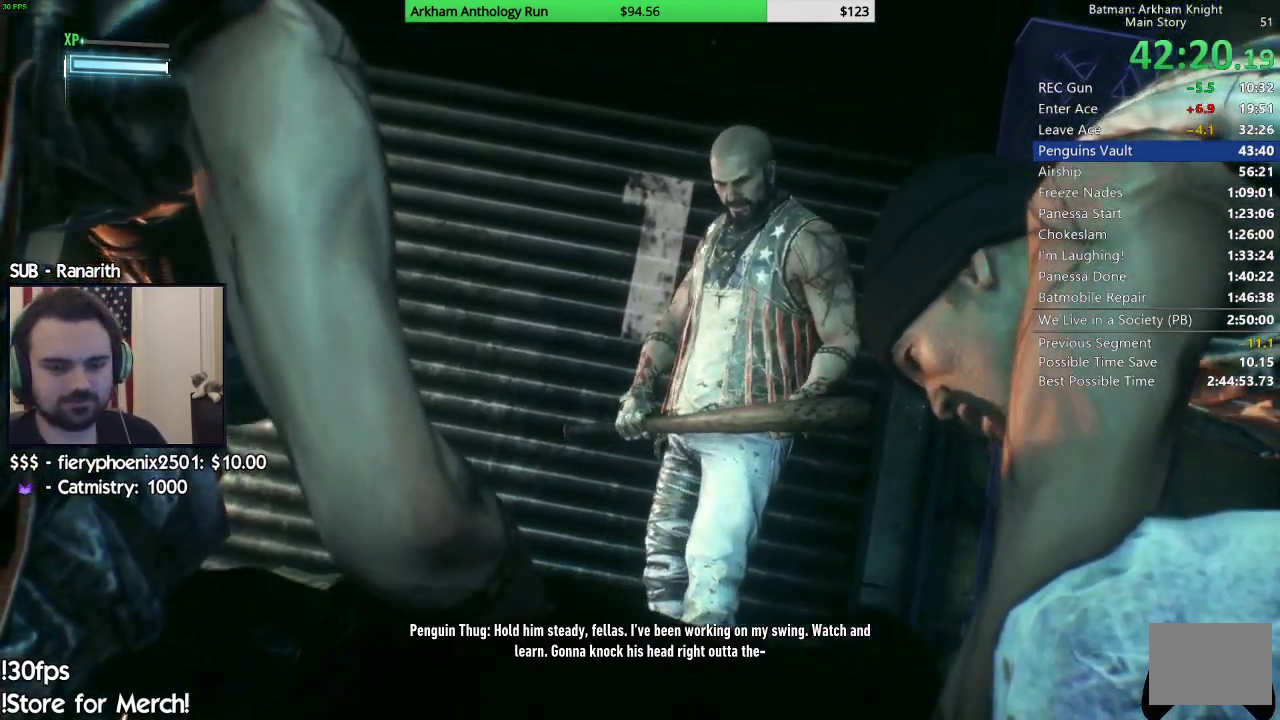
{"buttons": [], "left_stick": "center", "right_stick": "center", "events": [[33, "Y", "up"], [133, "Y", "down"], [233, "Y", "up"], [300, "Y", "down"], [400, "Y", "up"]]}
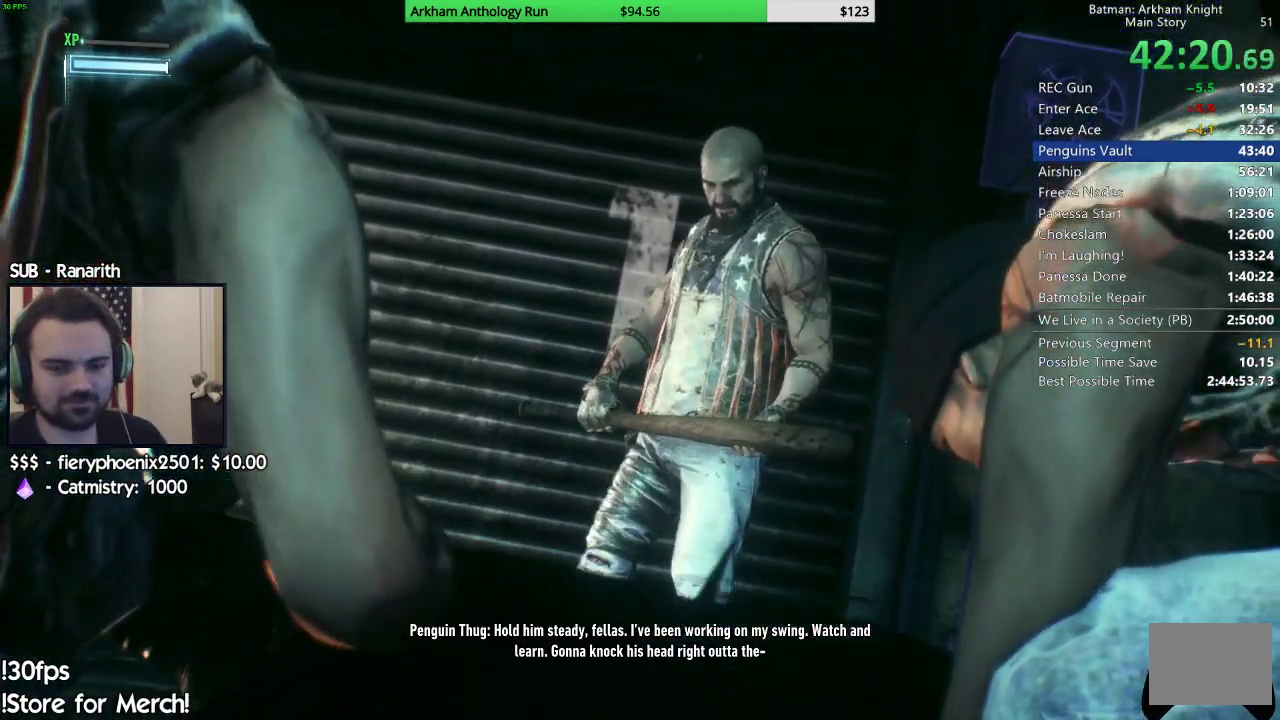
{"buttons": [], "left_stick": "center", "right_stick": "center", "events": [[17, "Y", "down"], [100, "Y", "up"], [167, "Y", "down"], [267, "Y", "up"], [367, "Y", "down"], [467, "Y", "up"]]}
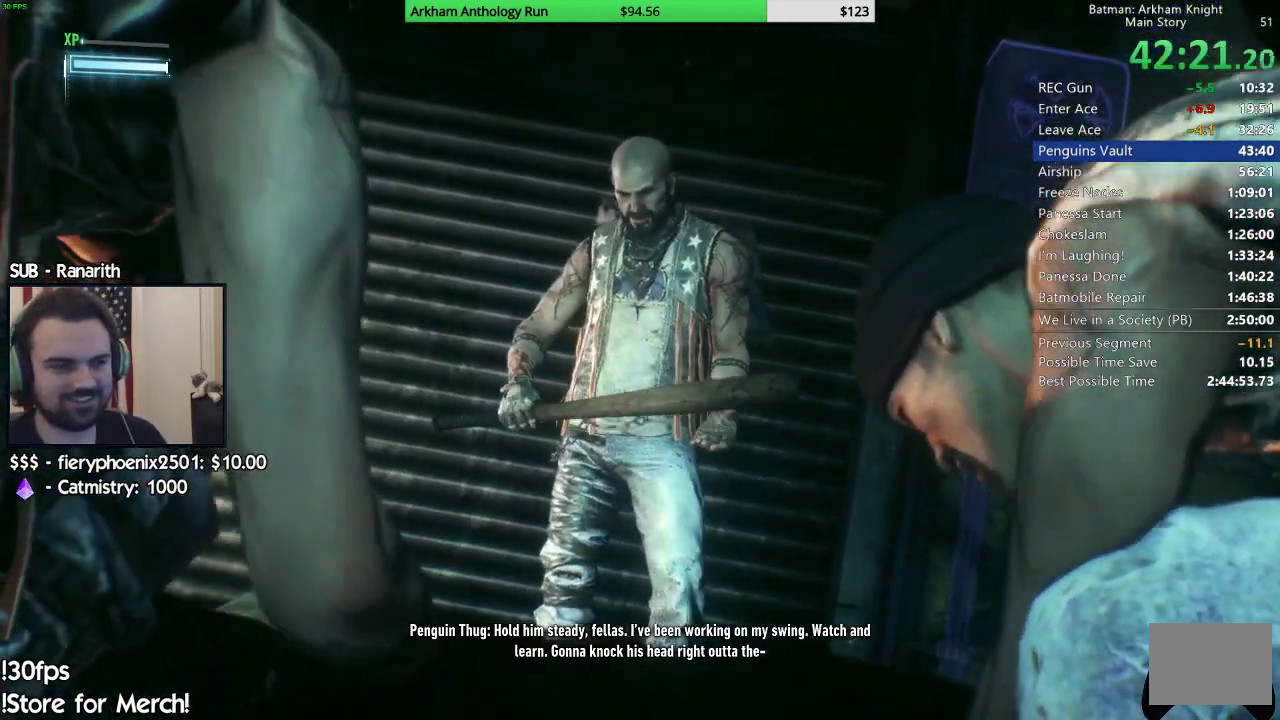
{"buttons": [], "left_stick": "center", "right_stick": "center", "events": [[33, "Y", "down"], [133, "Y", "up"], [233, "Y", "down"], [317, "Y", "up"], [400, "Y", "down"], [467, "Y", "up"]]}
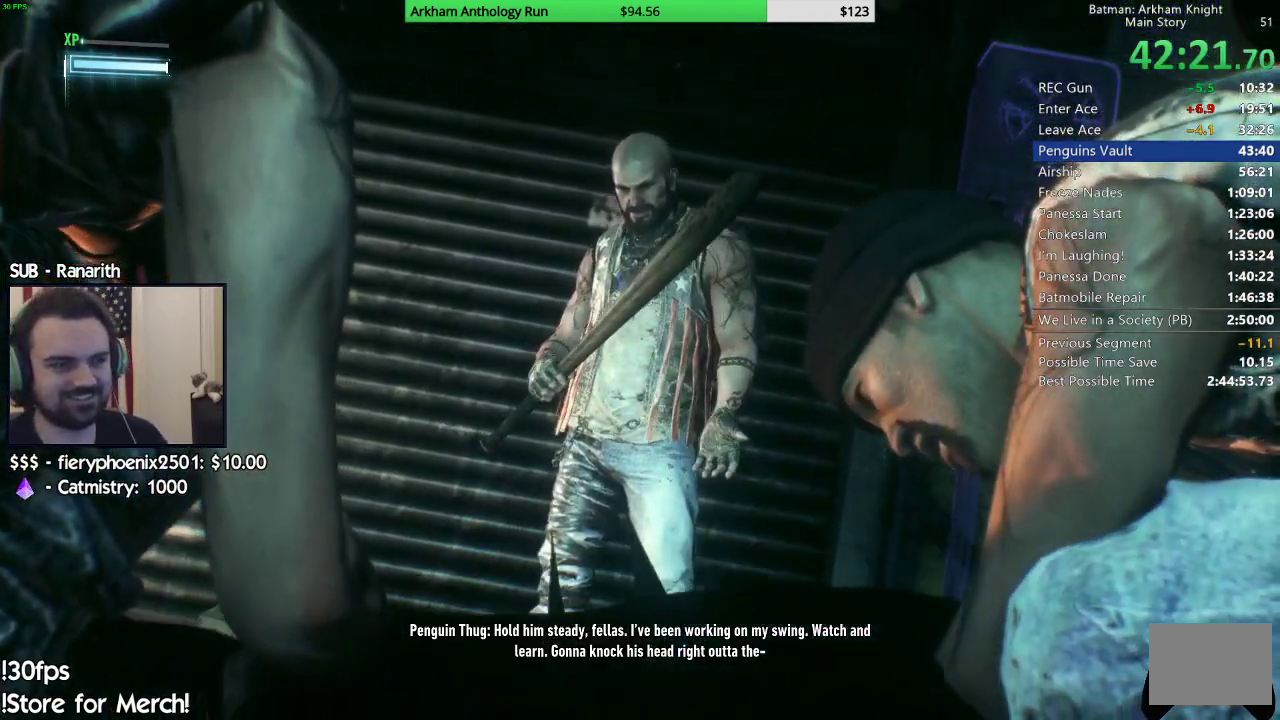
{"buttons": ["Y"], "left_stick": "center", "right_stick": "center", "events": [[100, "Y", "down"], [167, "Y", "up"], [267, "Y", "down"], [333, "Y", "up"], [433, "Y", "down"]]}
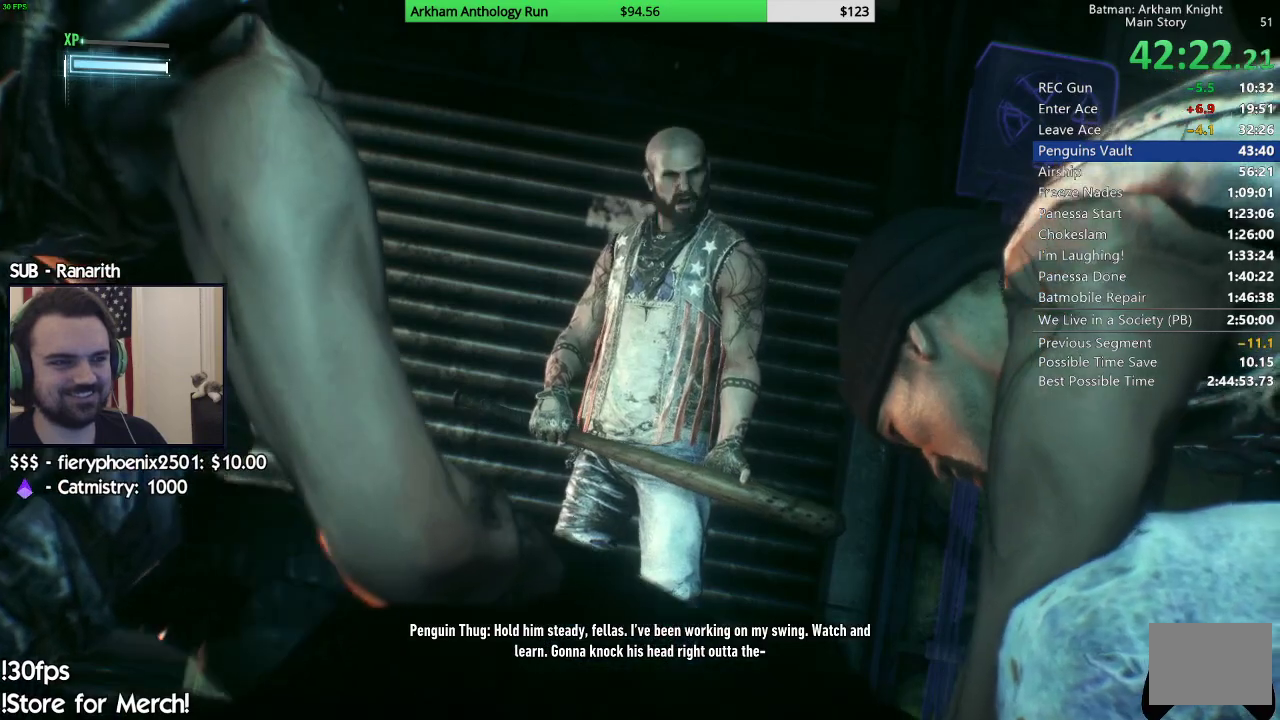
{"buttons": ["Y"], "left_stick": "center", "right_stick": "center", "events": [[17, "Y", "up"], [100, "Y", "down"], [200, "Y", "up"], [267, "Y", "down"], [367, "Y", "up"], [433, "Y", "down"]]}